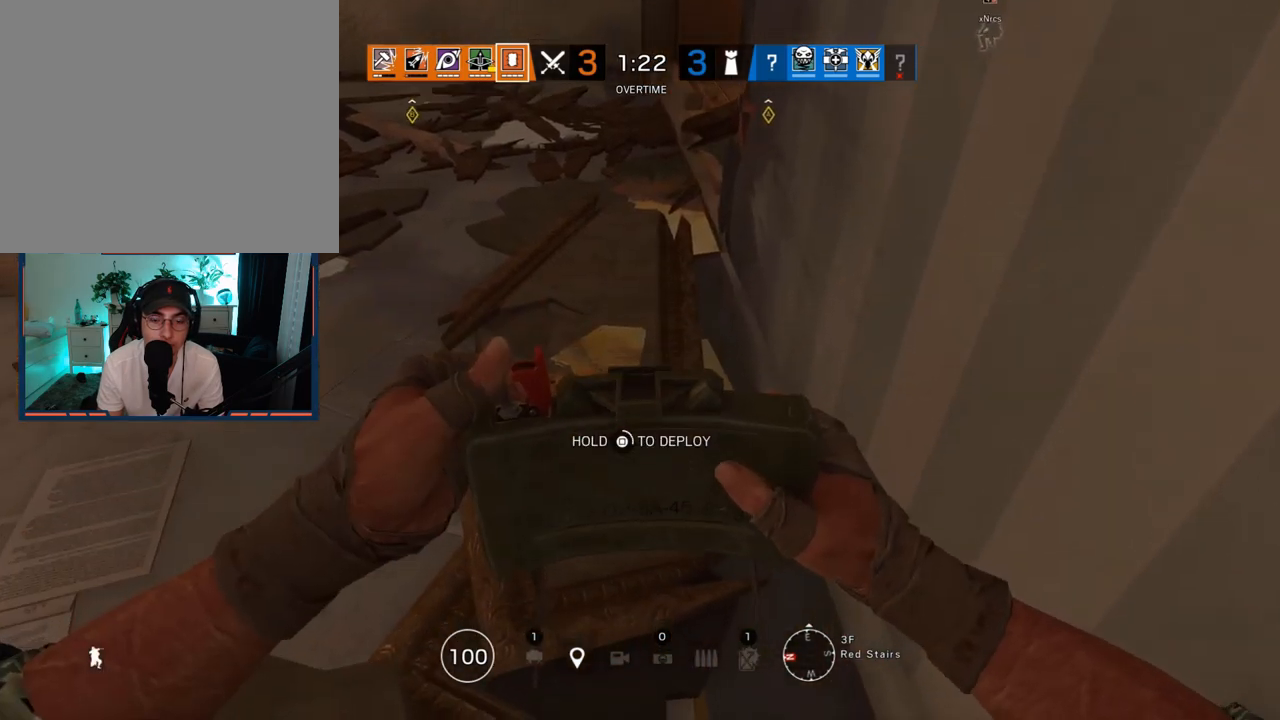
Gameplay with a controller (PlayStation layout); each line is a JSON object with the inputs held at the frame after it. "events" lists button and stick changes between this image and that frame as [ms after this image, input, new state], when the widget could be followed in between.
{"buttons": ["SQUARE", "L2"], "left_stick": "down", "right_stick": "center", "events": []}
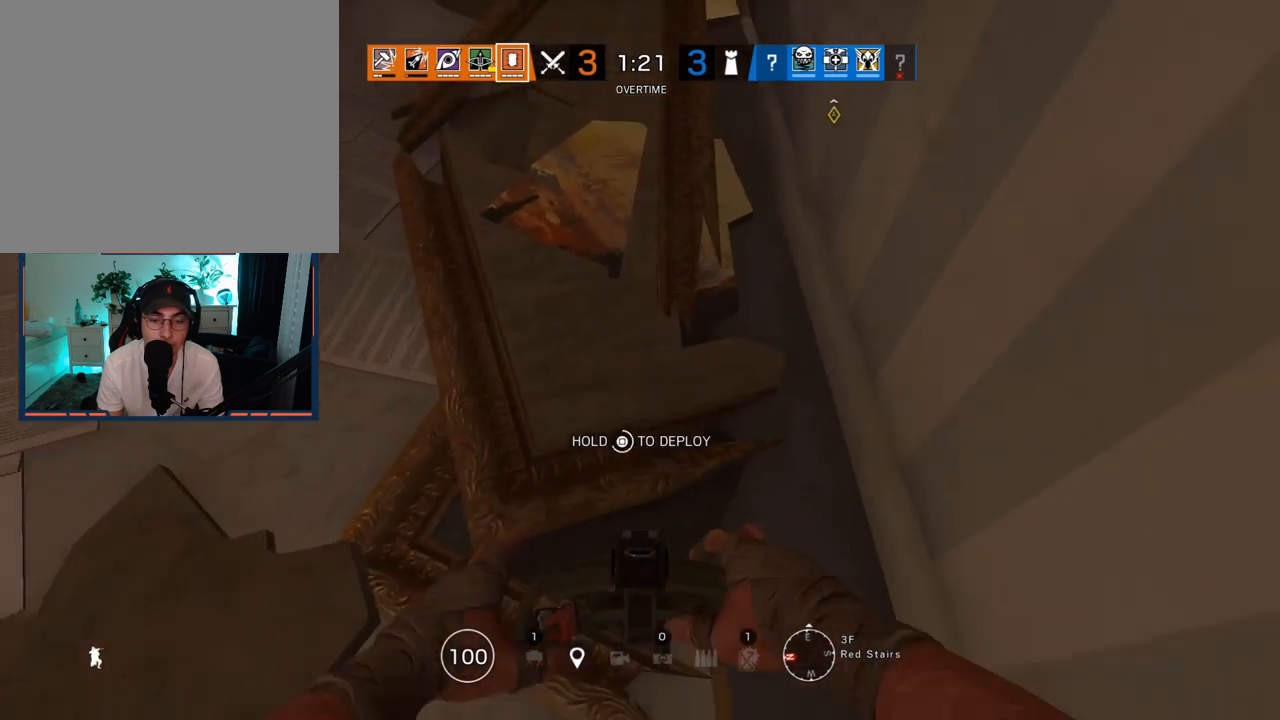
{"buttons": ["SQUARE", "L2"], "left_stick": "down", "right_stick": "left", "events": [[150, "right_stick", "left"]]}
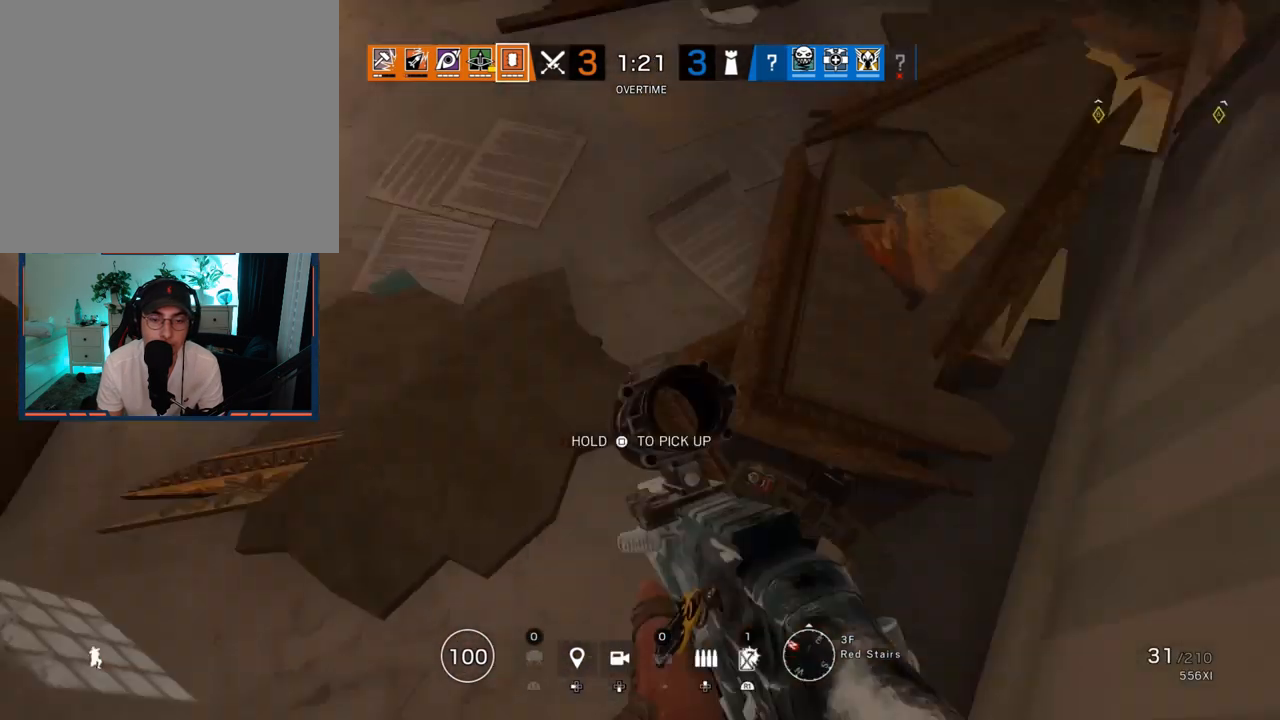
{"buttons": ["L3"], "left_stick": "up", "right_stick": "center", "events": [[50, "left_stick", "left"], [67, "SQUARE", "up"], [83, "right_stick", "center"], [100, "L2", "up"], [117, "left_stick", "up"], [167, "L3", "down"], [283, "right_stick", "up-right"], [300, "L3", "up"], [383, "L3", "down"], [500, "right_stick", "center"]]}
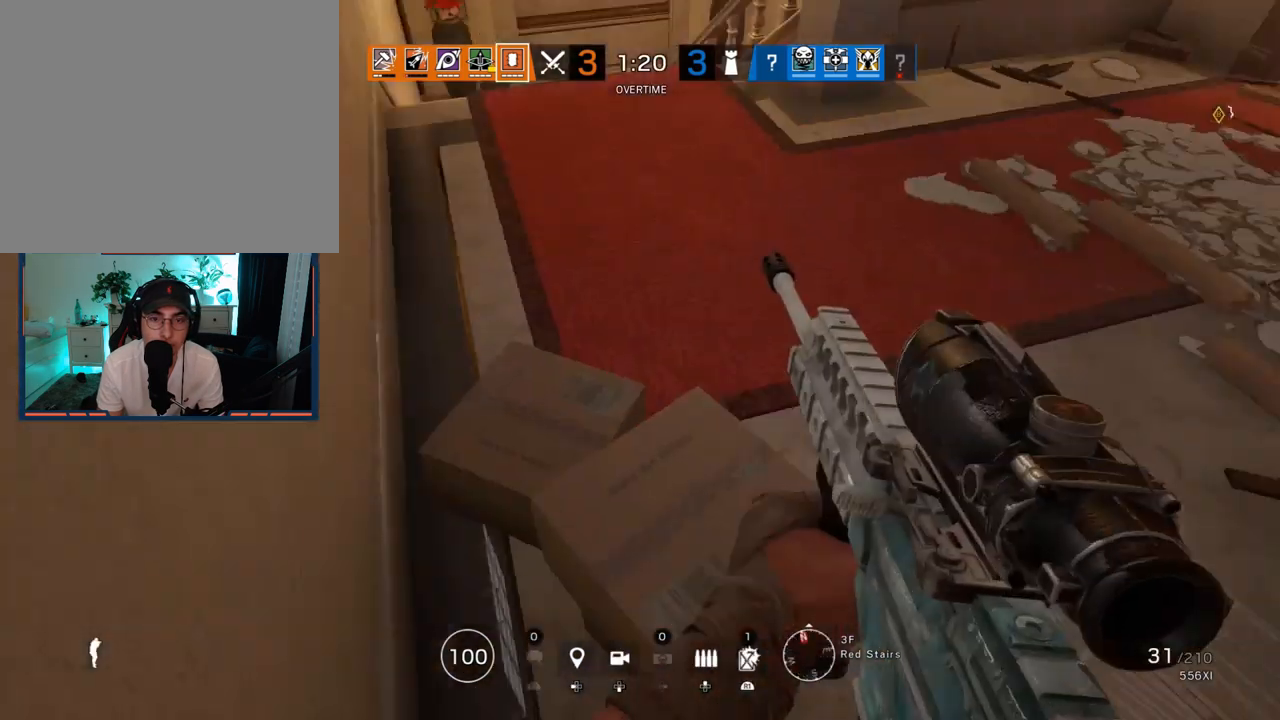
{"buttons": [], "left_stick": "up", "right_stick": "center", "events": [[33, "L3", "up"], [83, "L3", "down"], [233, "L3", "up"], [233, "right_stick", "left"], [333, "right_stick", "center"]]}
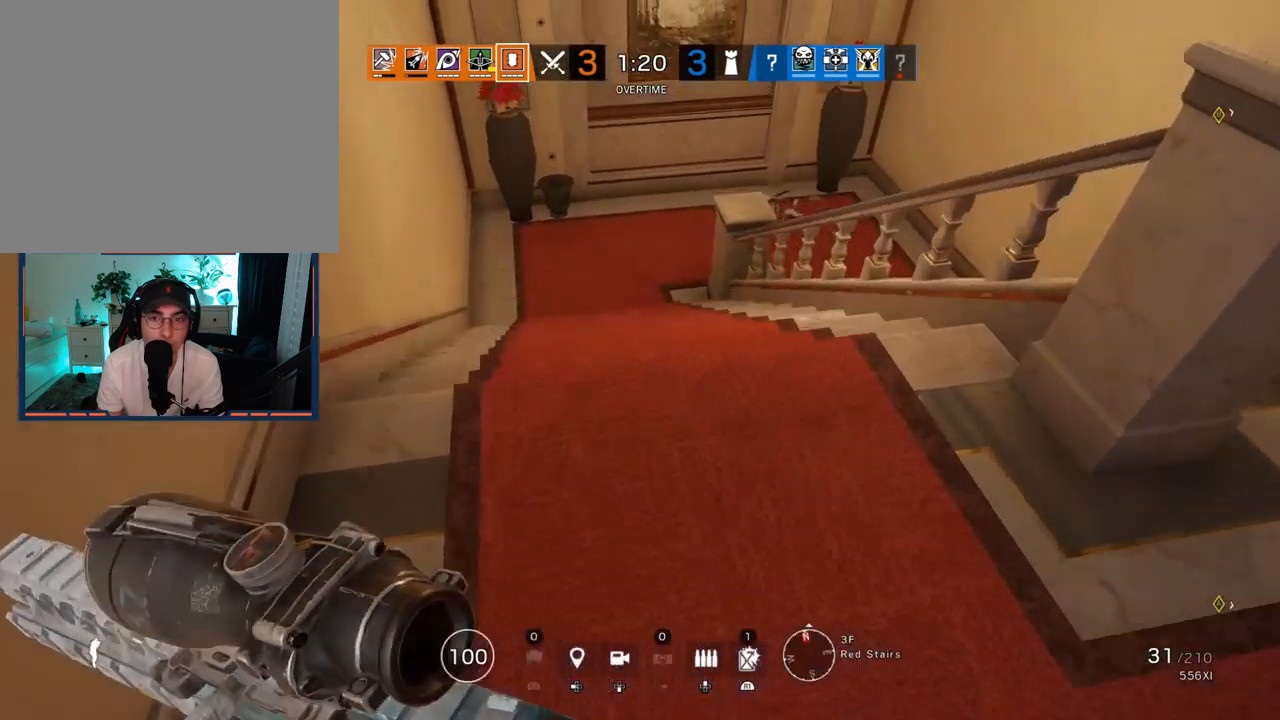
{"buttons": [], "left_stick": "up", "right_stick": "up", "events": [[383, "right_stick", "up"]]}
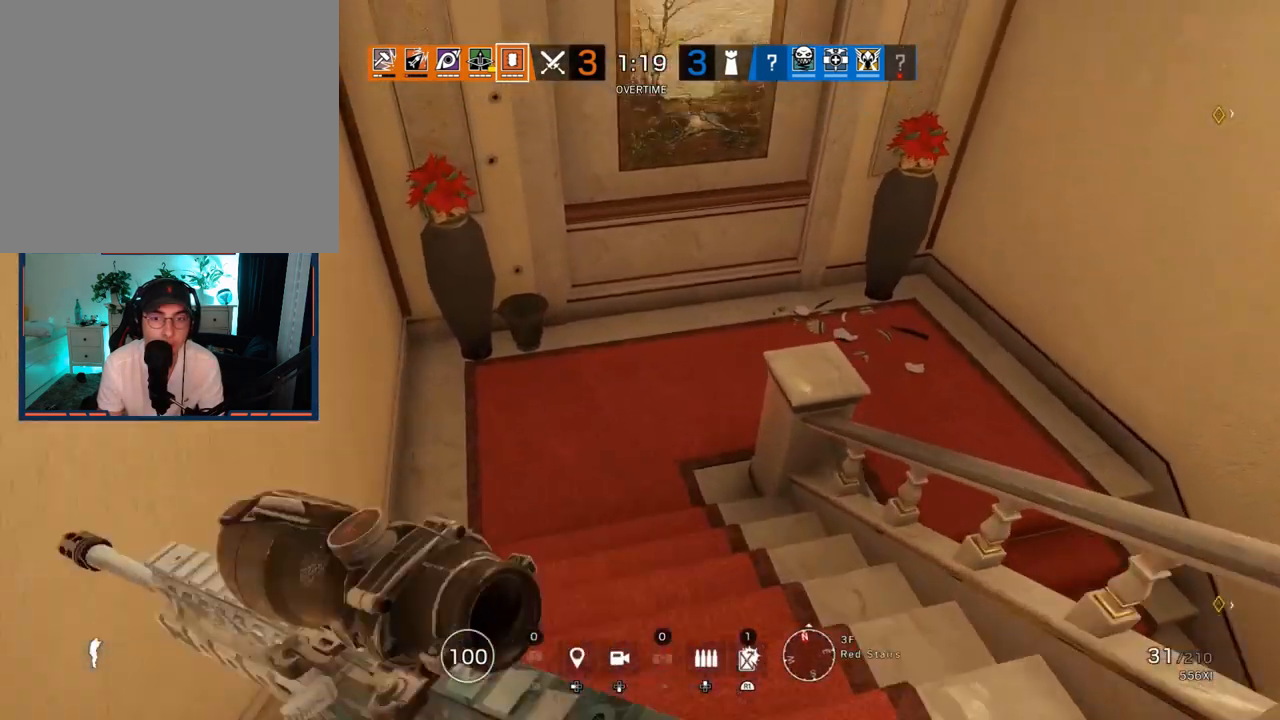
{"buttons": ["R2"], "left_stick": "up-left", "right_stick": "up-right", "events": [[383, "right_stick", "up-right"], [417, "R2", "down"], [450, "left_stick", "up-left"]]}
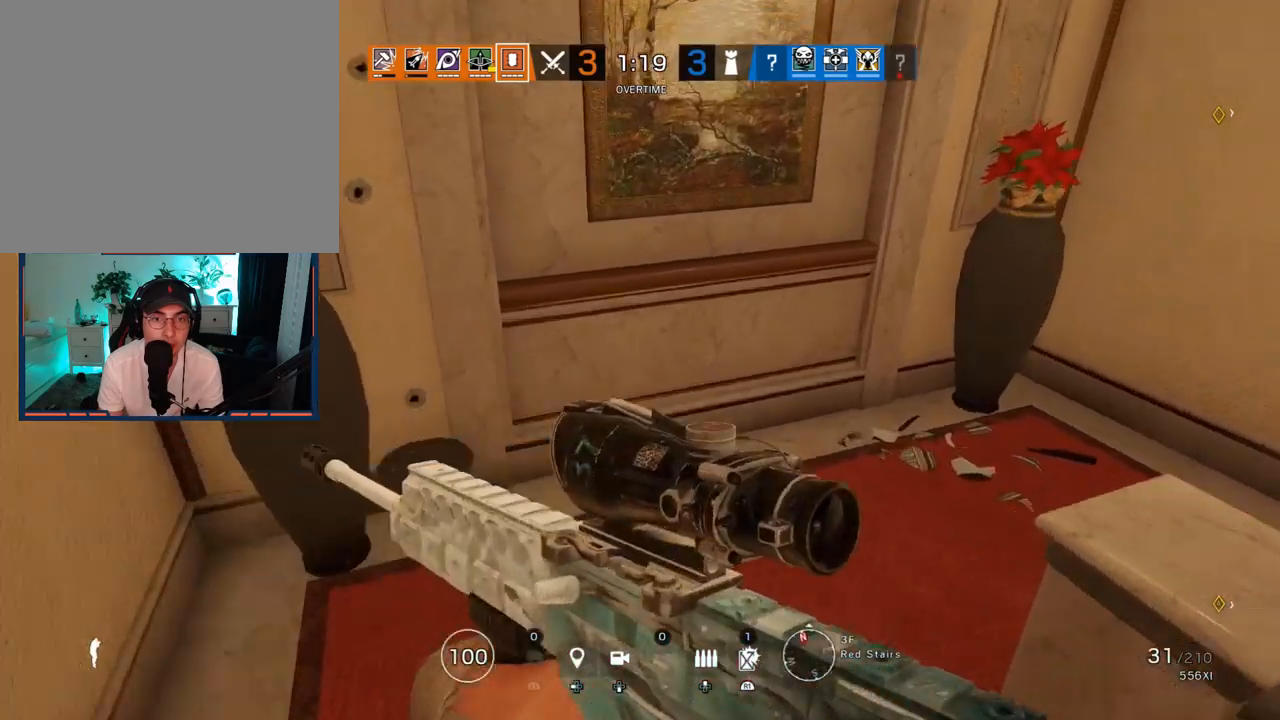
{"buttons": [], "left_stick": "down", "right_stick": "center", "events": [[83, "left_stick", "down-left"], [200, "right_stick", "center"], [450, "R2", "up"], [483, "left_stick", "down"]]}
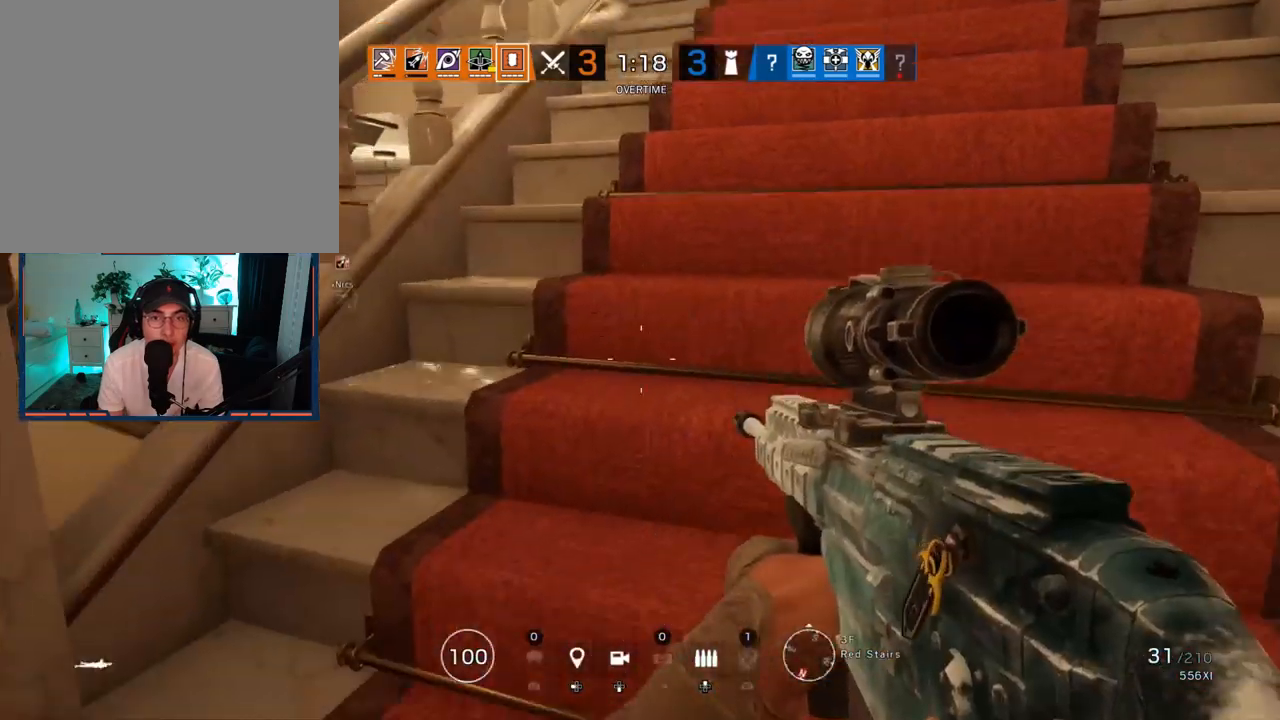
{"buttons": ["DPAD_DOWN"], "left_stick": "center", "right_stick": "center", "events": [[167, "left_stick", "center"], [283, "DPAD_DOWN", "down"], [367, "DPAD_DOWN", "up"], [450, "DPAD_DOWN", "down"]]}
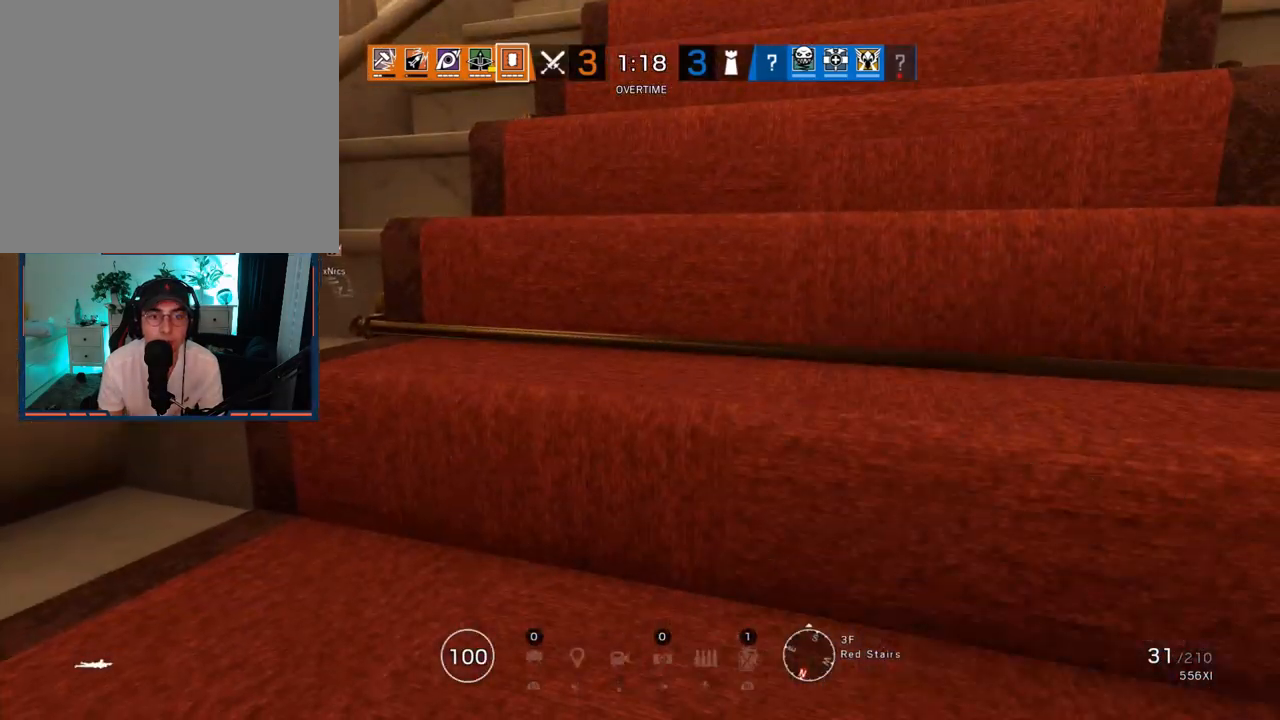
{"buttons": [], "left_stick": "center", "right_stick": "center", "events": [[33, "DPAD_DOWN", "up"]]}
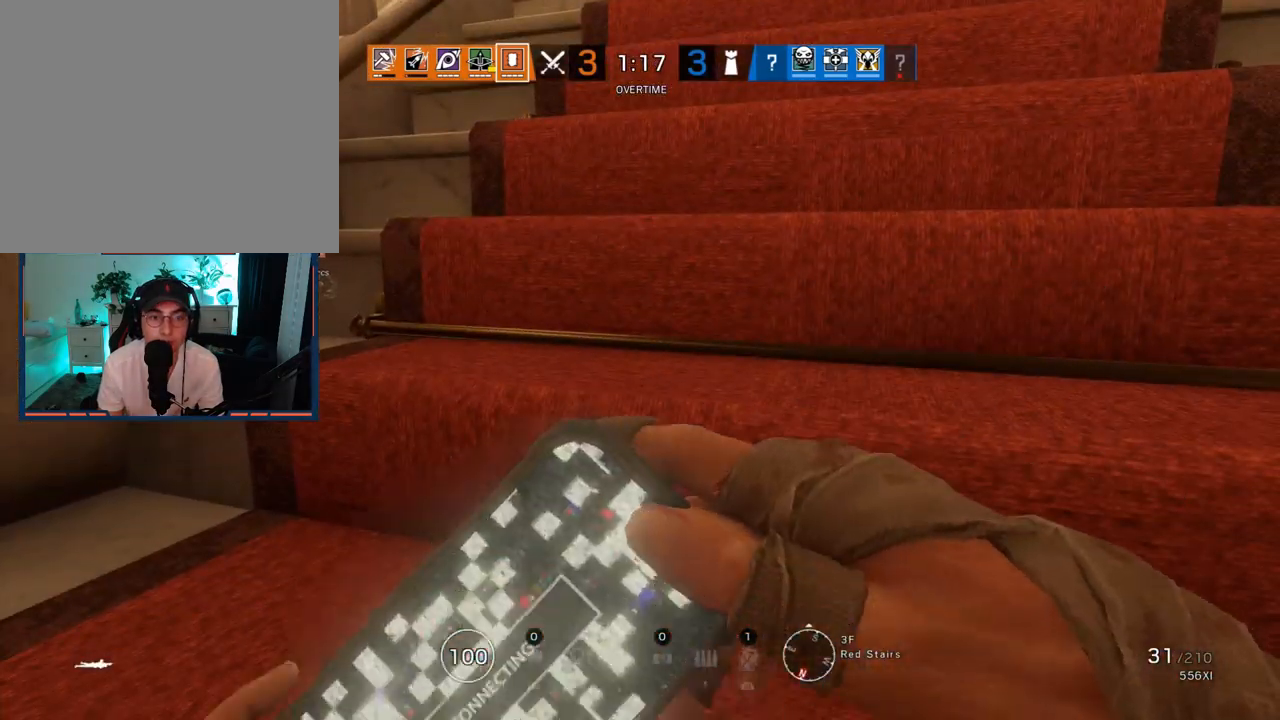
{"buttons": [], "left_stick": "center", "right_stick": "center", "events": []}
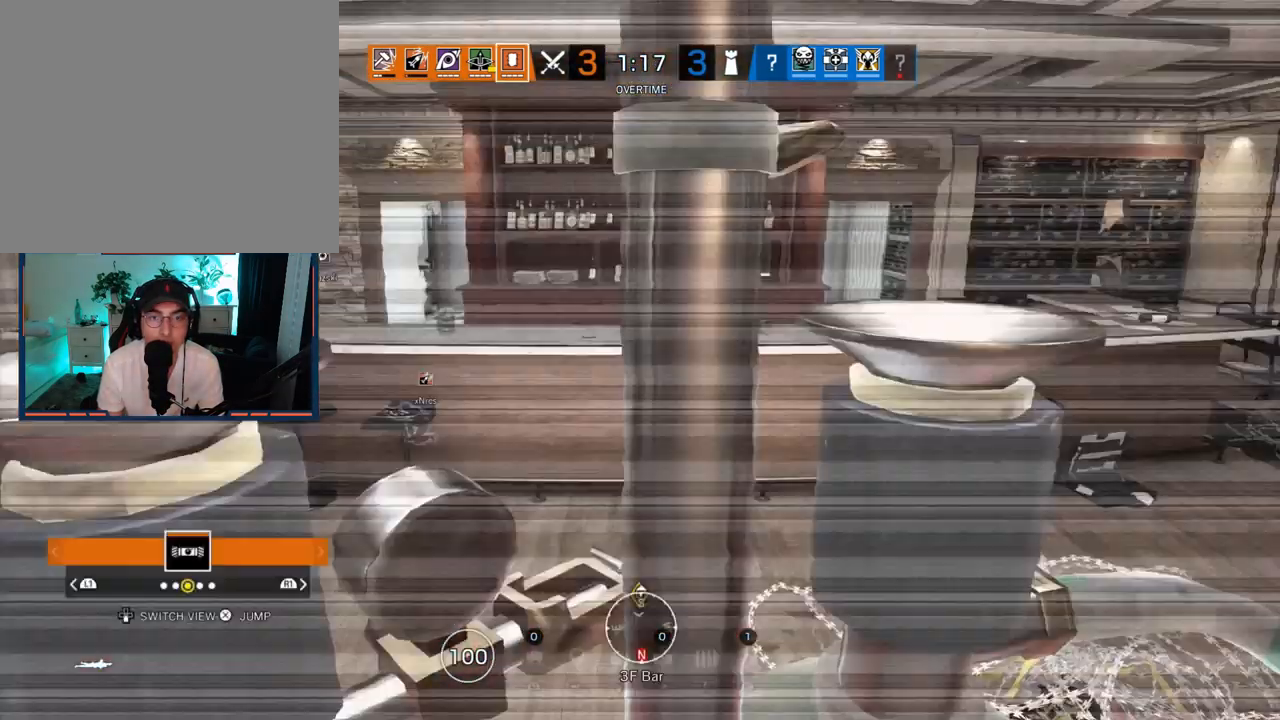
{"buttons": [], "left_stick": "center", "right_stick": "center", "events": []}
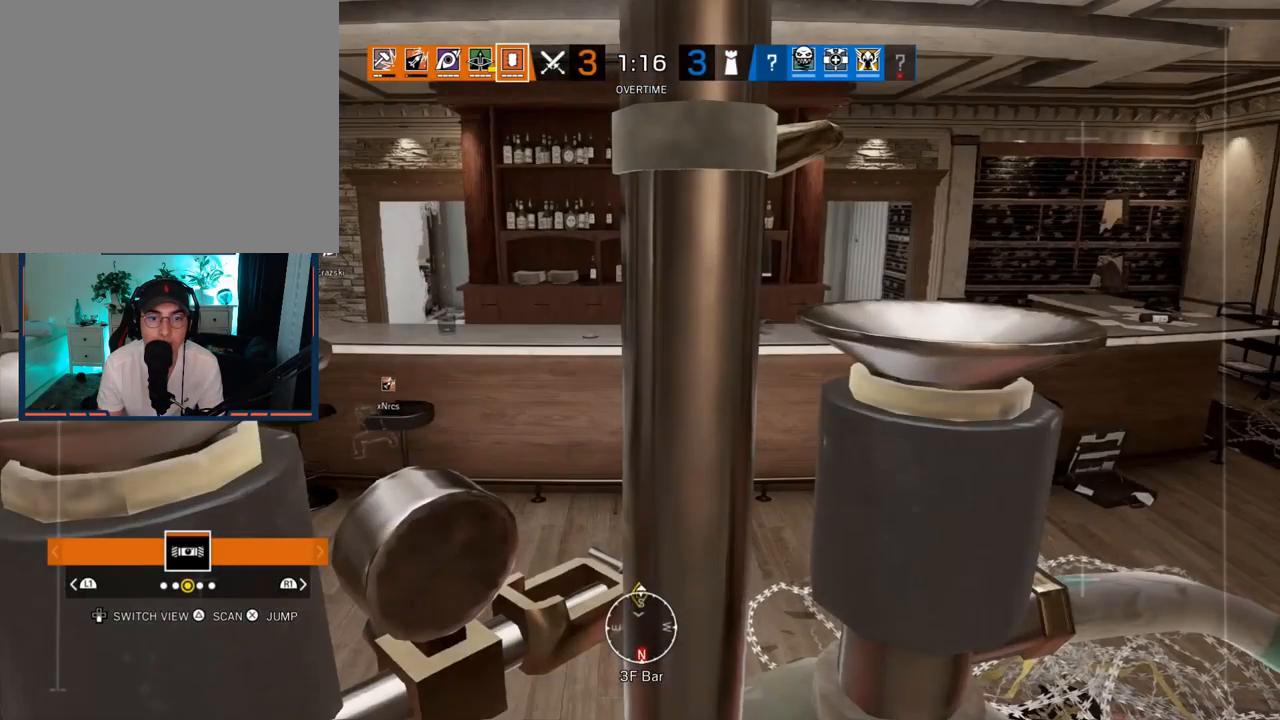
{"buttons": [], "left_stick": "center", "right_stick": "center", "events": []}
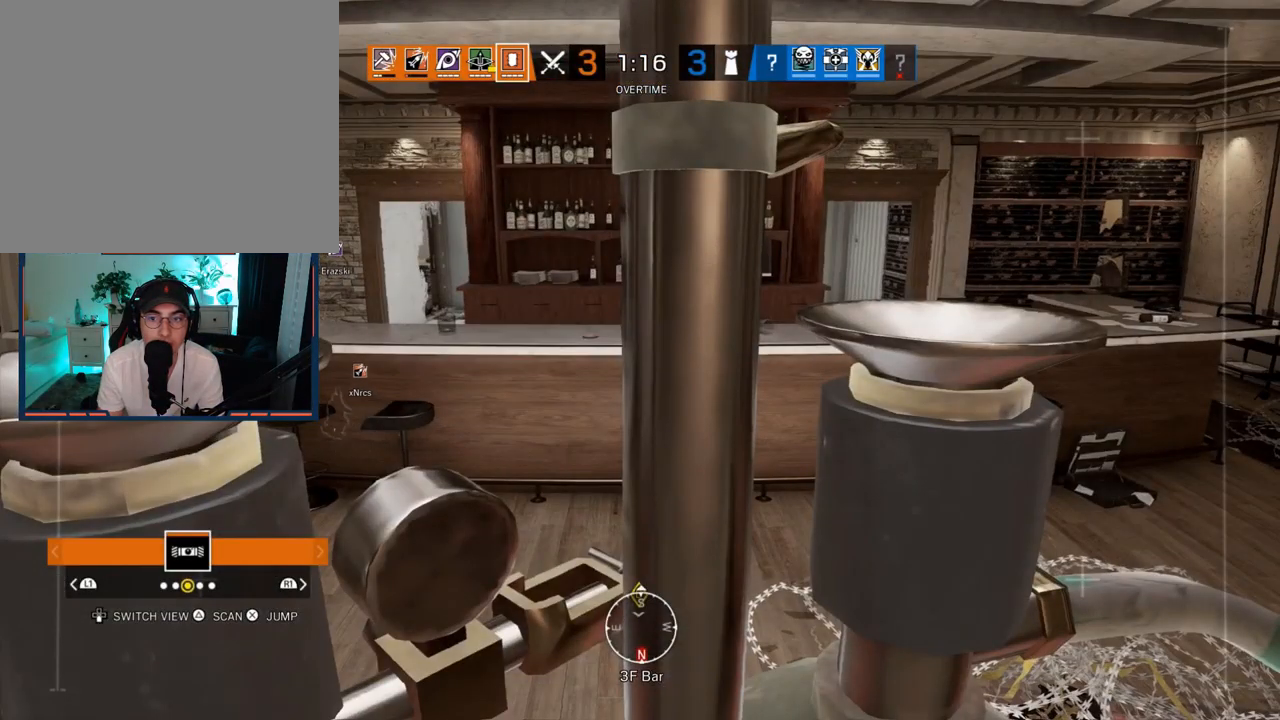
{"buttons": [], "left_stick": "center", "right_stick": "center", "events": [[167, "right_stick", "right"], [317, "right_stick", "center"]]}
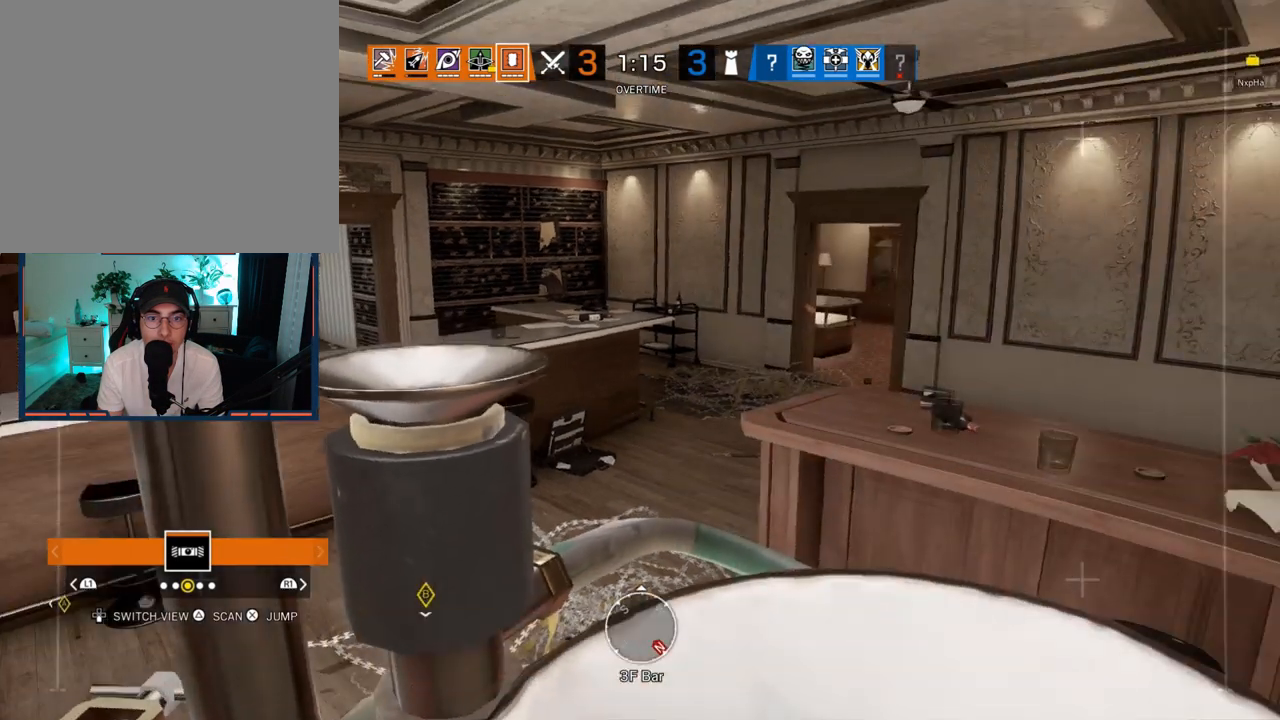
{"buttons": ["CROSS"], "left_stick": "up", "right_stick": "center", "events": [[17, "right_stick", "right"], [100, "right_stick", "up"], [233, "left_stick", "up"], [317, "right_stick", "center"], [450, "CROSS", "down"]]}
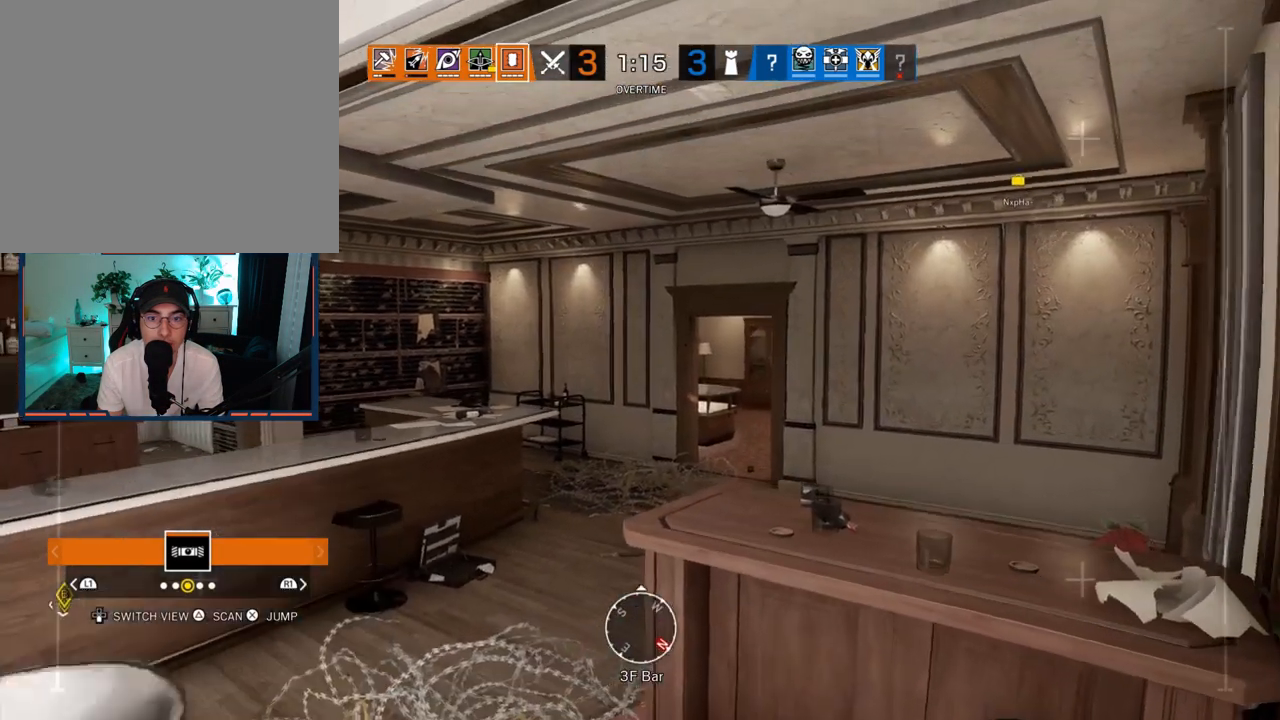
{"buttons": [], "left_stick": "up", "right_stick": "center", "events": [[33, "CROSS", "up"], [250, "right_stick", "right"], [300, "right_stick", "center"]]}
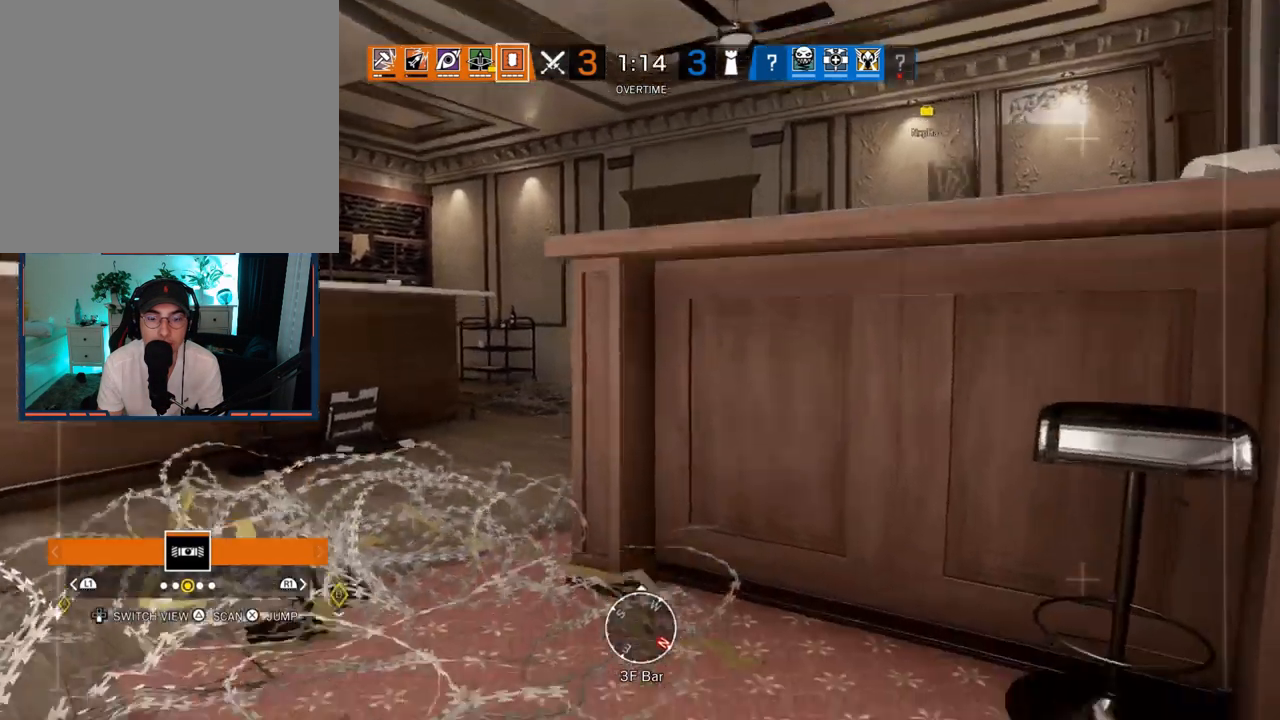
{"buttons": [], "left_stick": "up-left", "right_stick": "center", "events": [[17, "right_stick", "up"], [133, "left_stick", "up-left"], [200, "right_stick", "center"], [383, "CROSS", "down"], [483, "CROSS", "up"]]}
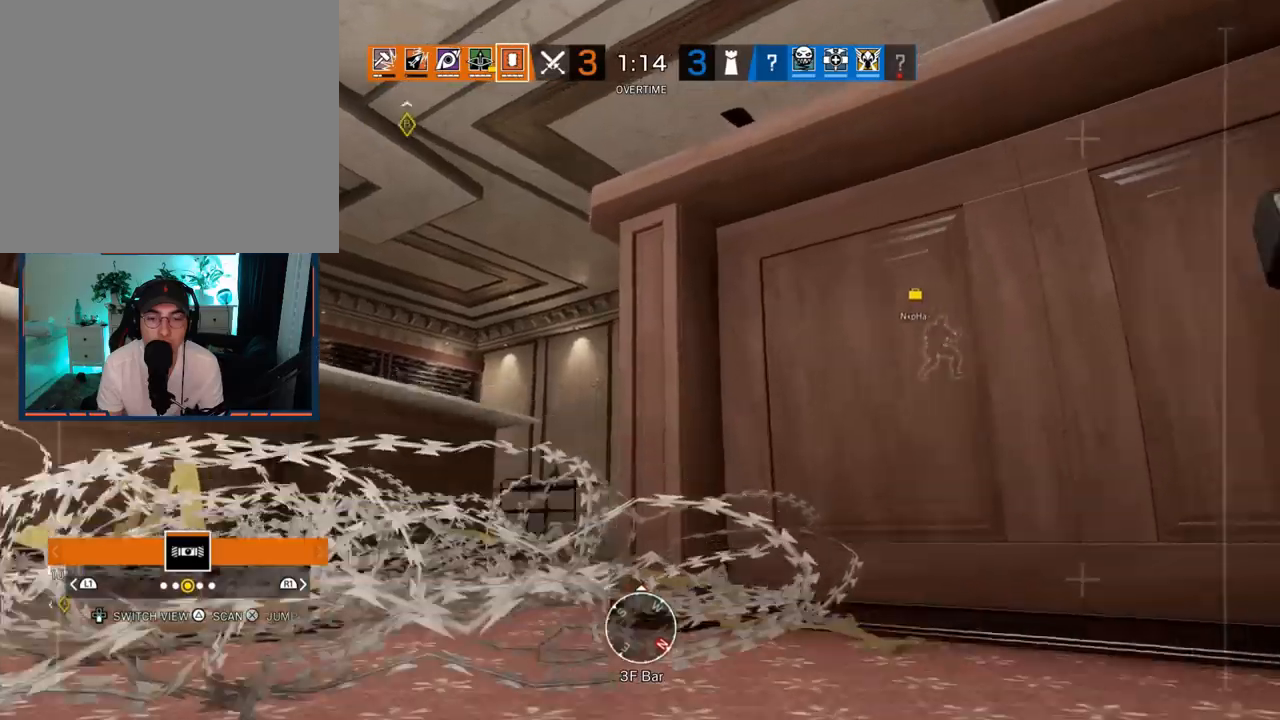
{"buttons": [], "left_stick": "up-left", "right_stick": "down-right", "events": [[433, "right_stick", "down-right"]]}
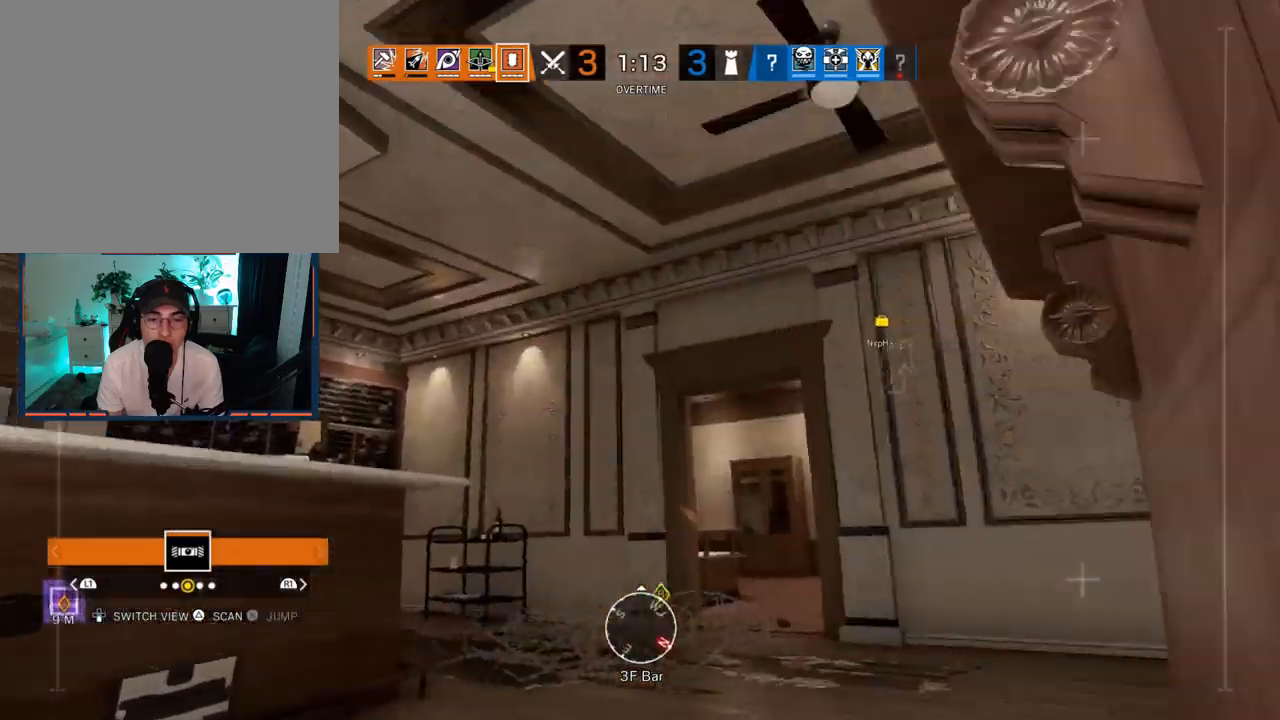
{"buttons": [], "left_stick": "up", "right_stick": "center", "events": [[83, "right_stick", "center"], [233, "left_stick", "up"]]}
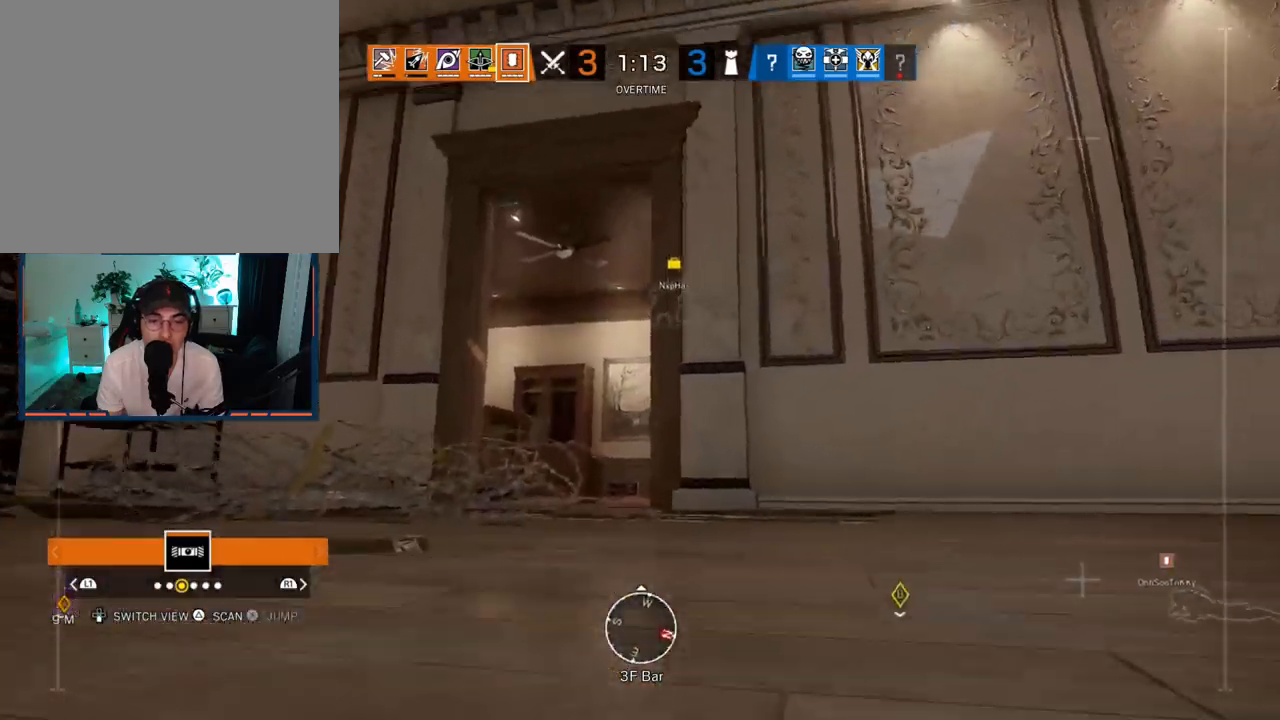
{"buttons": ["CROSS"], "left_stick": "up", "right_stick": "center", "events": [[167, "right_stick", "down-left"], [283, "right_stick", "center"], [450, "CROSS", "down"]]}
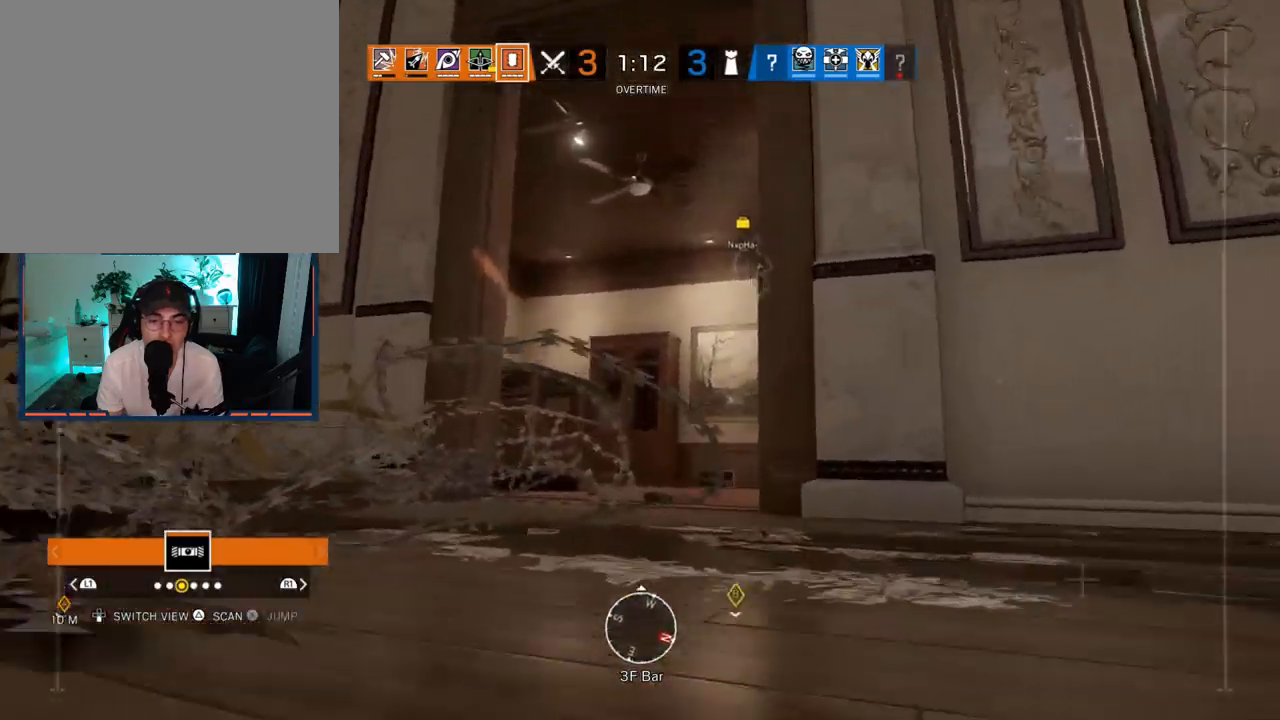
{"buttons": ["CROSS"], "left_stick": "up", "right_stick": "center", "events": [[33, "CROSS", "up"], [133, "CROSS", "down"], [200, "CROSS", "up"], [300, "CROSS", "down"], [383, "CROSS", "up"], [483, "CROSS", "down"]]}
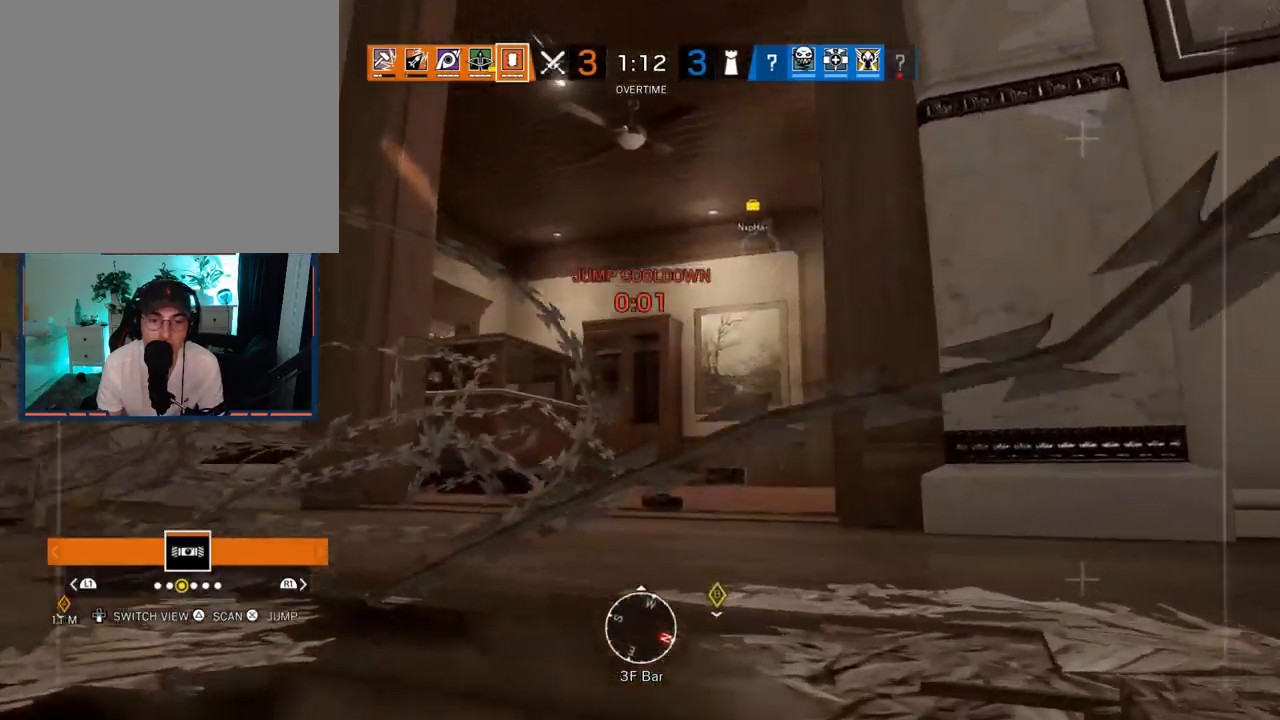
{"buttons": [], "left_stick": "up", "right_stick": "center", "events": [[50, "CROSS", "up"], [167, "CROSS", "down"], [233, "CROSS", "up"]]}
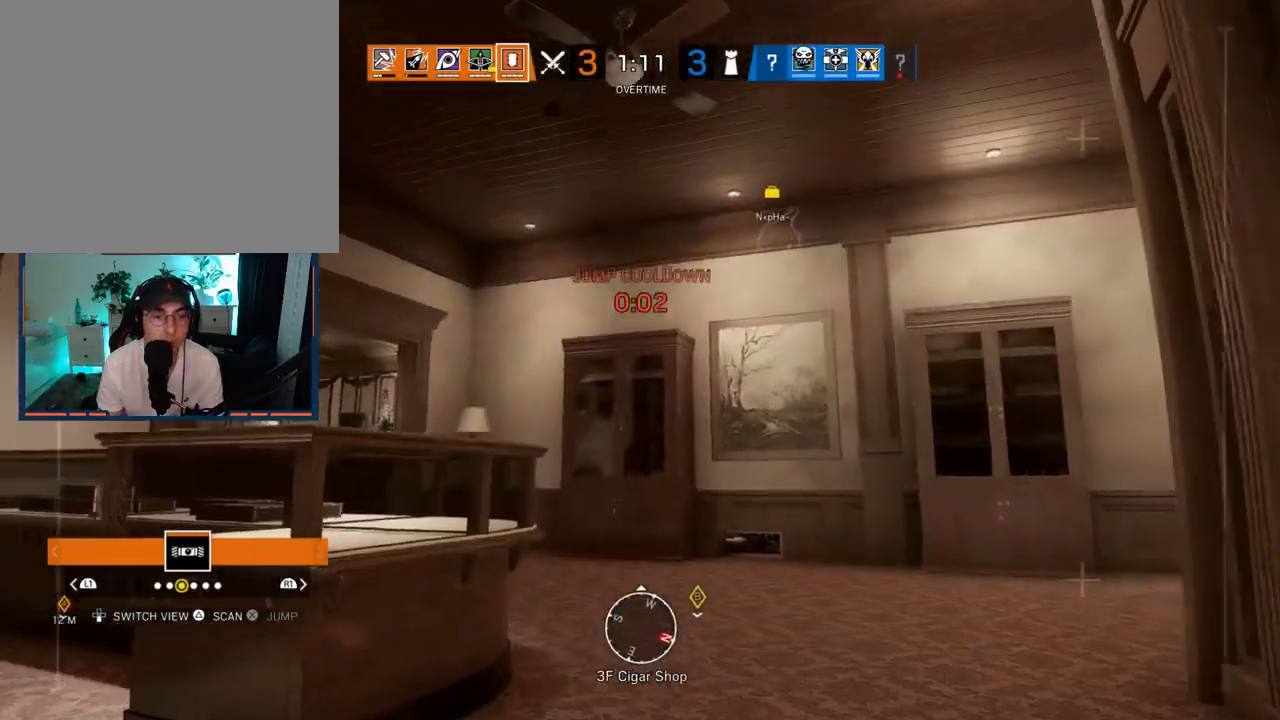
{"buttons": [], "left_stick": "up", "right_stick": "center", "events": []}
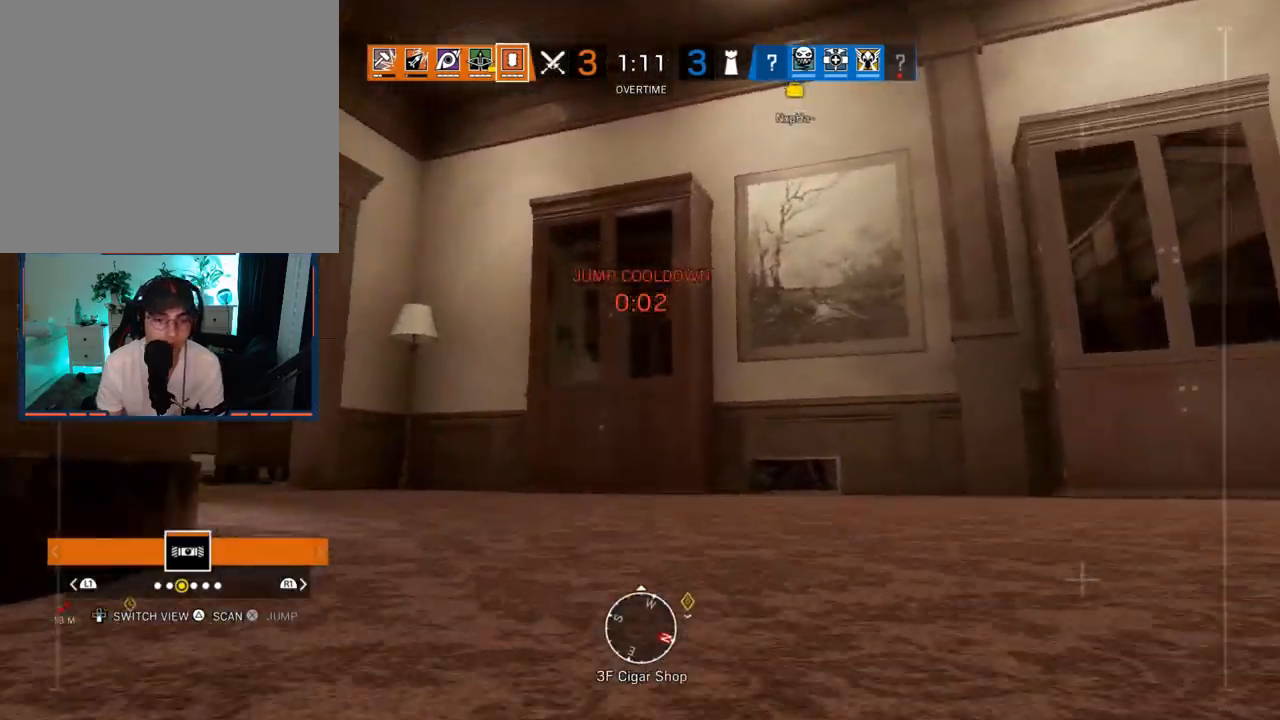
{"buttons": [], "left_stick": "up", "right_stick": "down-right", "events": [[433, "right_stick", "down-right"]]}
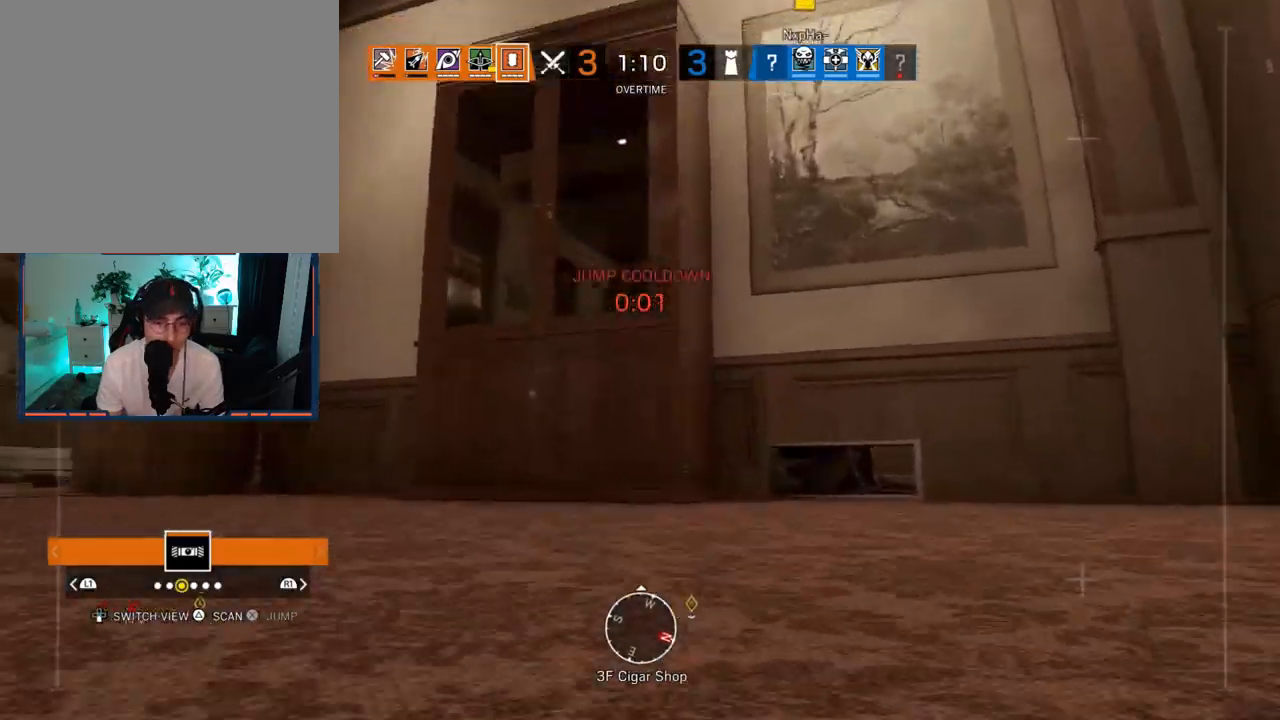
{"buttons": [], "left_stick": "up", "right_stick": "center", "events": [[67, "right_stick", "center"]]}
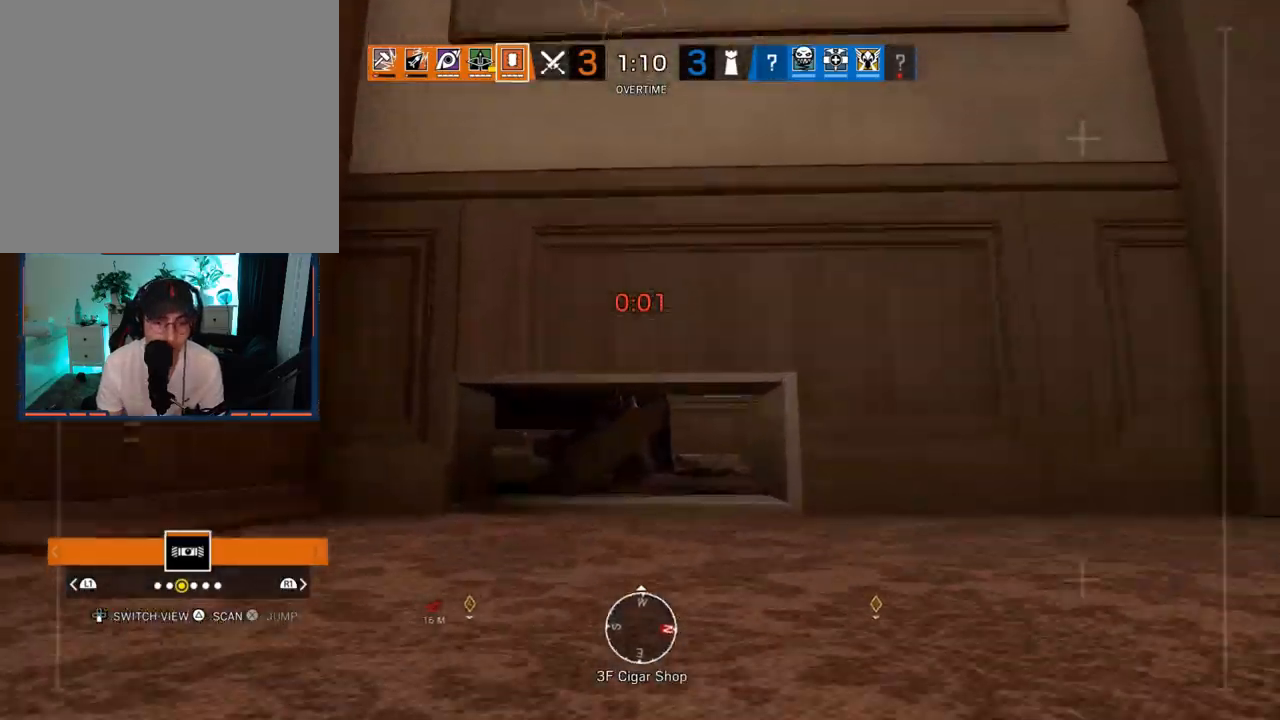
{"buttons": [], "left_stick": "up", "right_stick": "center", "events": [[250, "right_stick", "right"], [383, "right_stick", "center"]]}
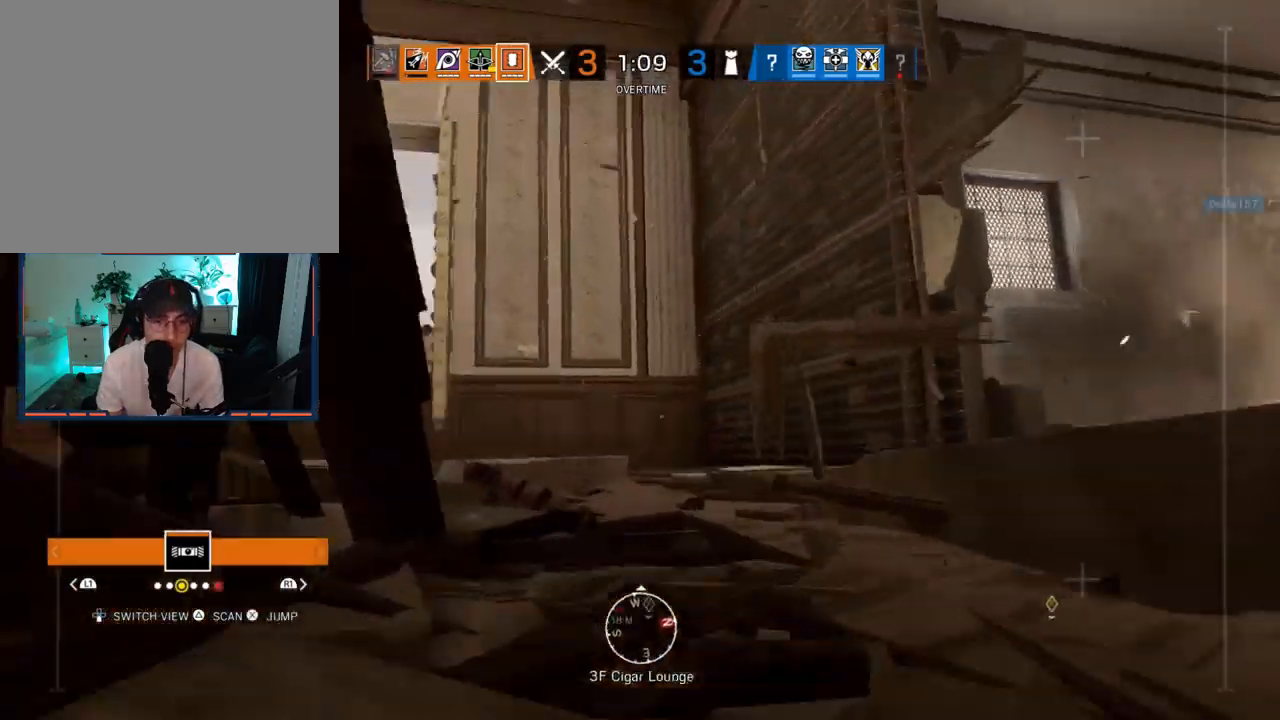
{"buttons": [], "left_stick": "up-right", "right_stick": "center", "events": [[83, "right_stick", "left"], [183, "left_stick", "up-right"], [317, "right_stick", "center"]]}
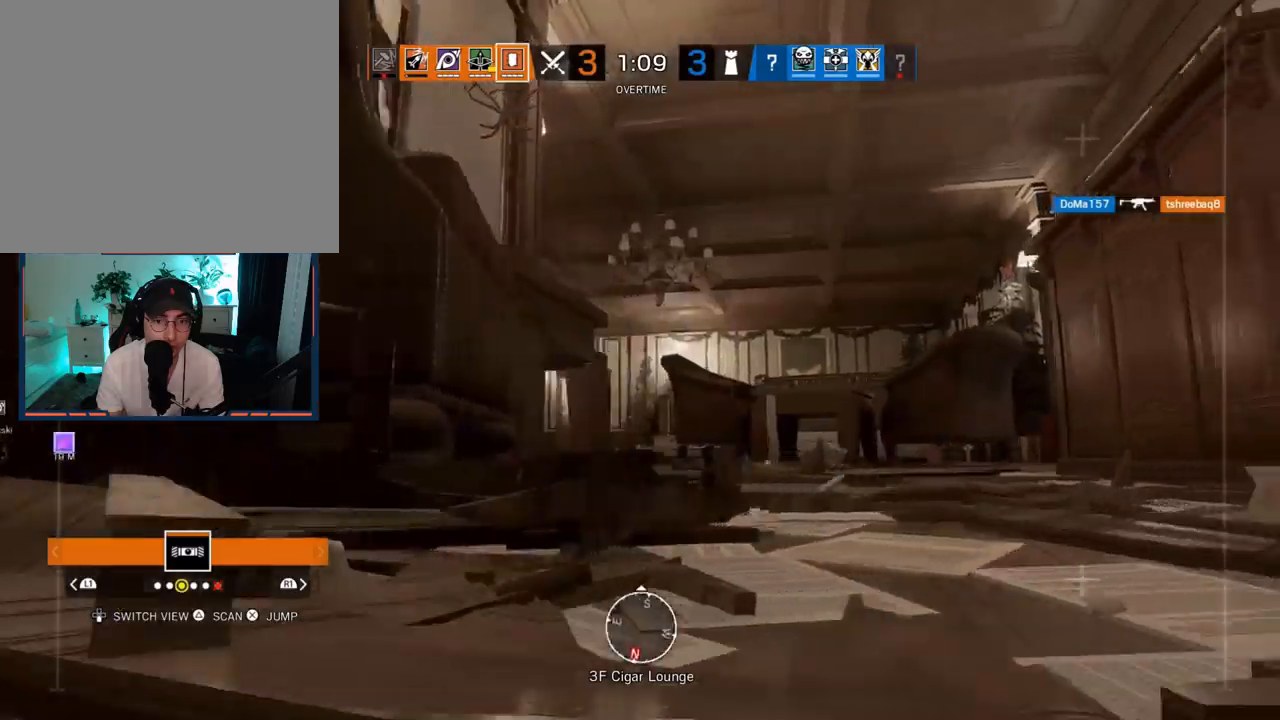
{"buttons": [], "left_stick": "up", "right_stick": "center", "events": [[350, "left_stick", "up"]]}